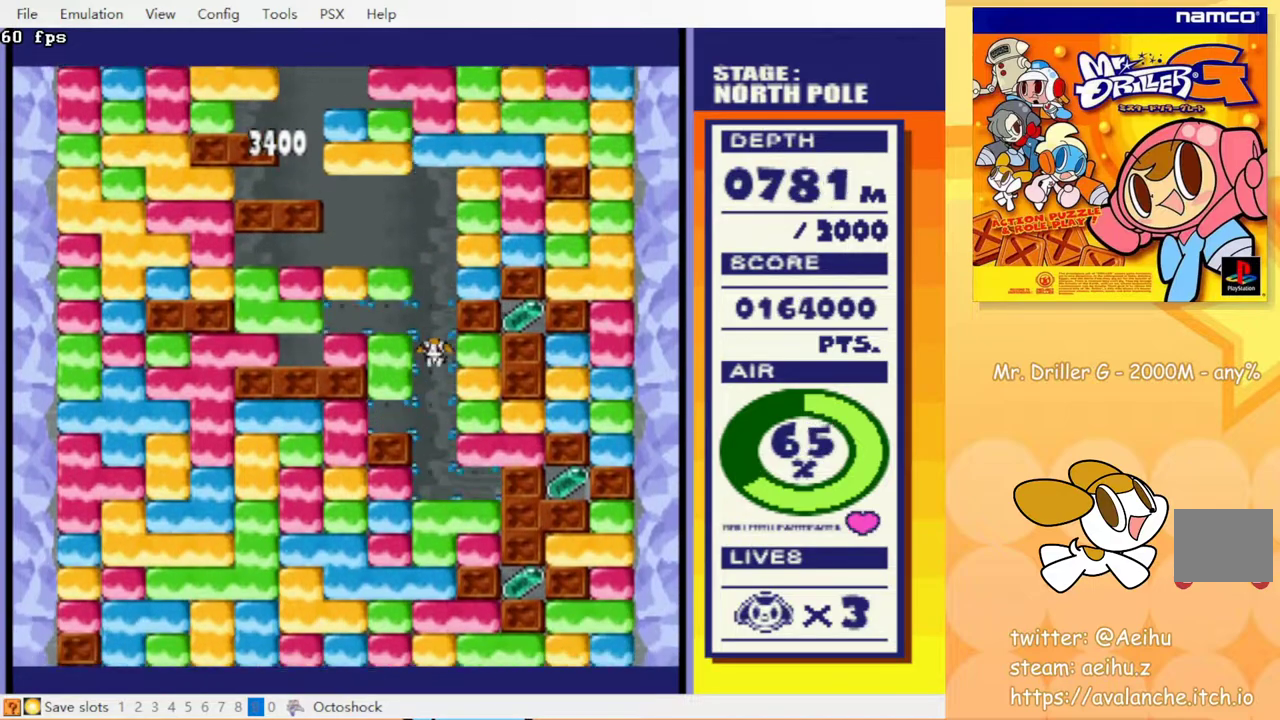
Gameplay with a controller (PlayStation layout); each line is a JSON object with the inputs held at the frame after it. "events" lists button and stick changes between this image and that frame as [ms after this image, input, new state], when the widget could be followed in between. Not read: L3 R3 left_stick right_stick.
{"buttons": ["DPAD_RIGHT"], "events": [[67, "DPAD_DOWN", "up"], [367, "DPAD_RIGHT", "down"]]}
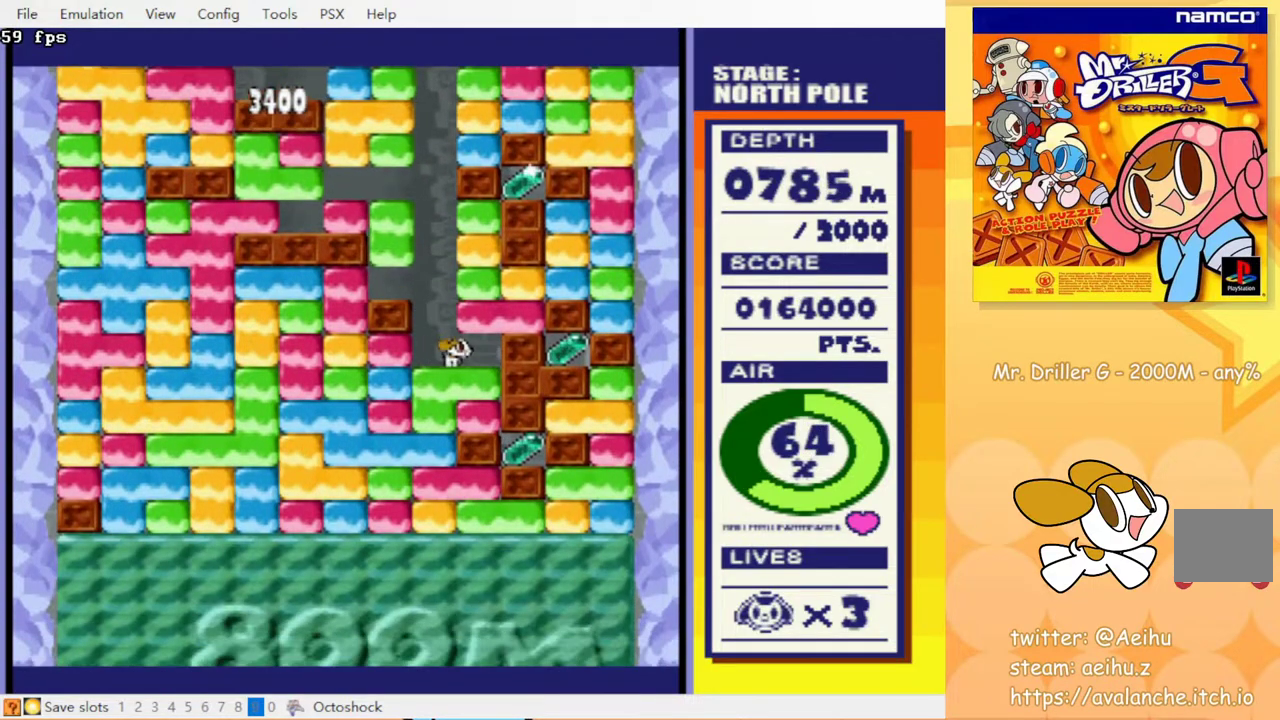
{"buttons": [], "events": [[33, "DPAD_UP", "down"], [50, "DPAD_RIGHT", "up"], [133, "CROSS", "down"], [233, "CROSS", "up"], [233, "DPAD_UP", "up"]]}
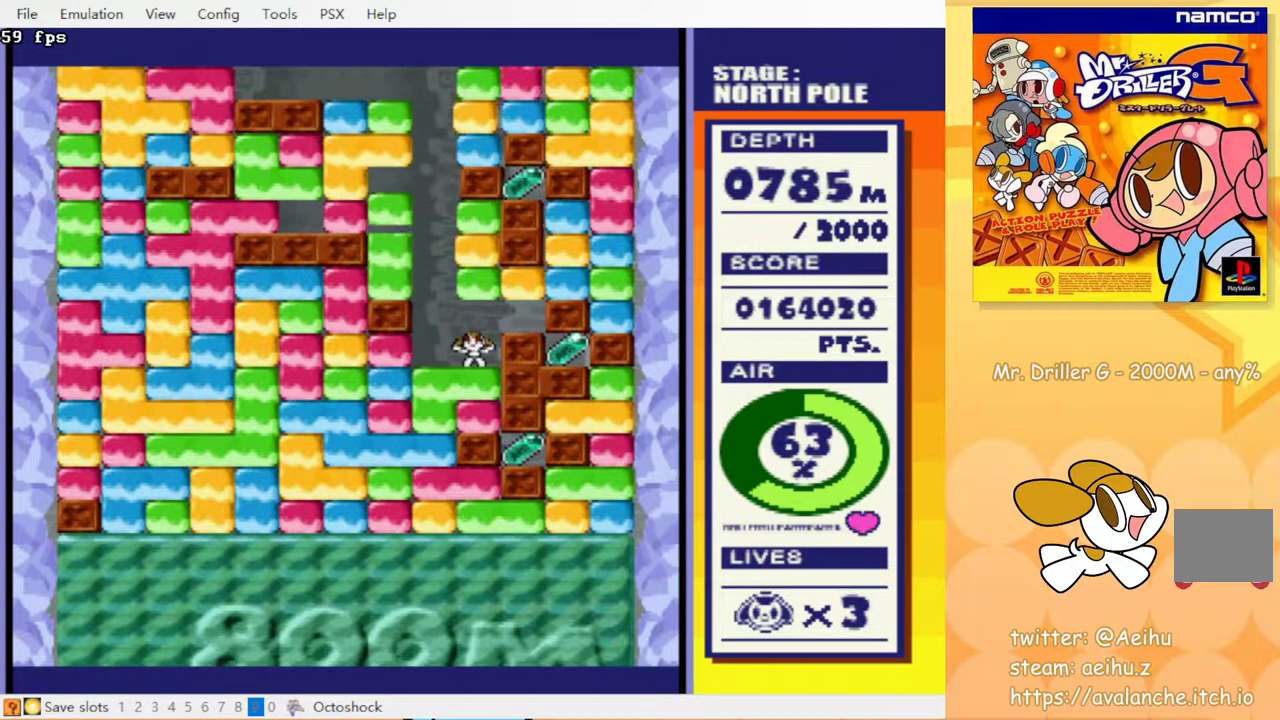
{"buttons": [], "events": [[83, "DPAD_LEFT", "down"], [217, "DPAD_LEFT", "up"]]}
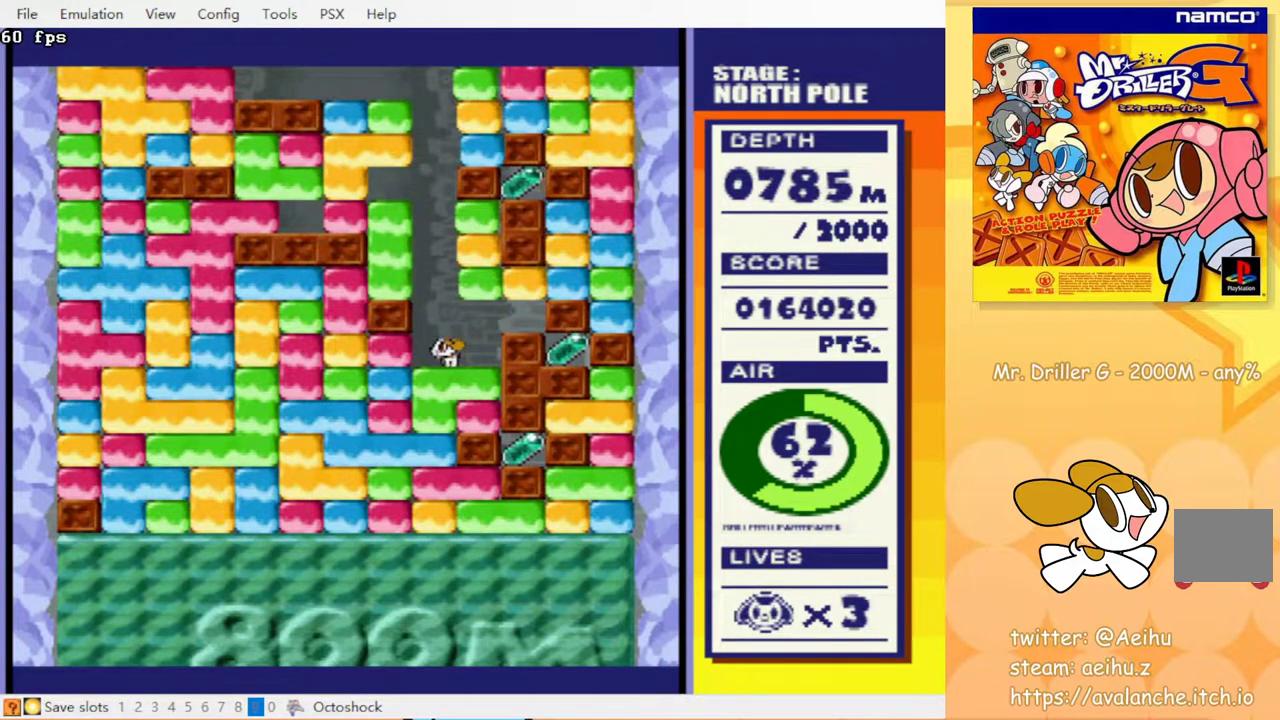
{"buttons": [], "events": []}
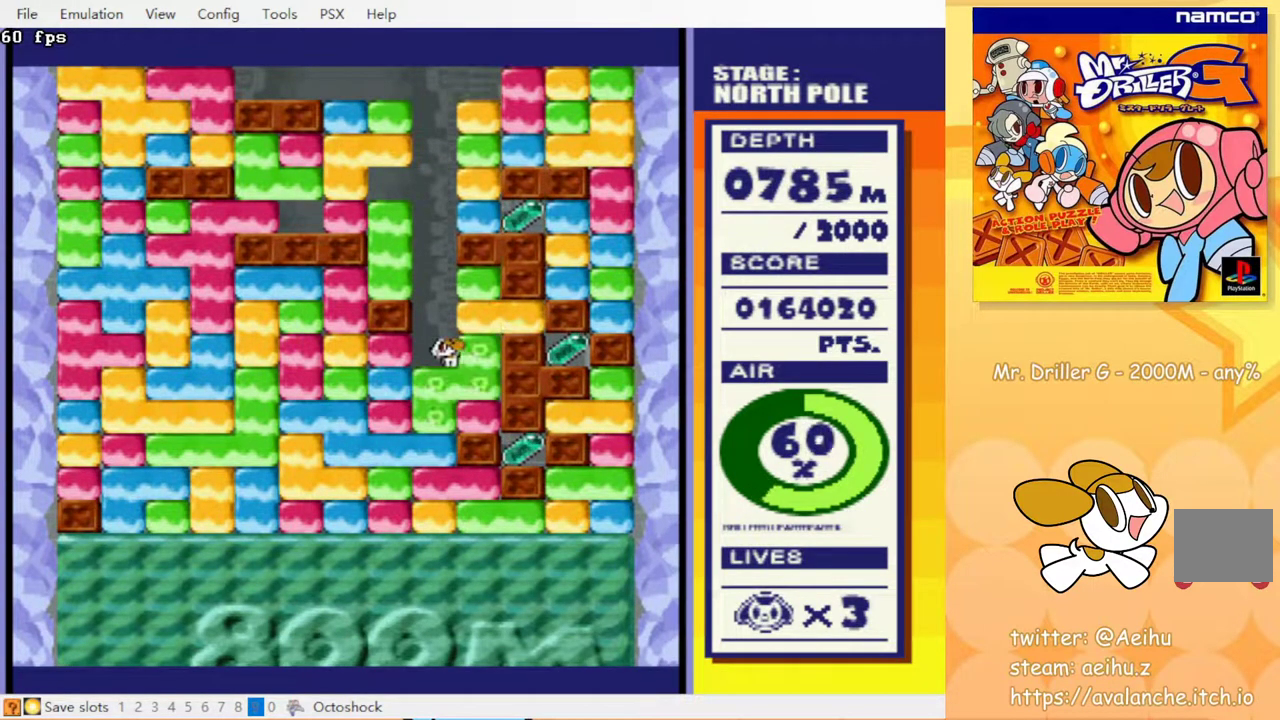
{"buttons": [], "events": []}
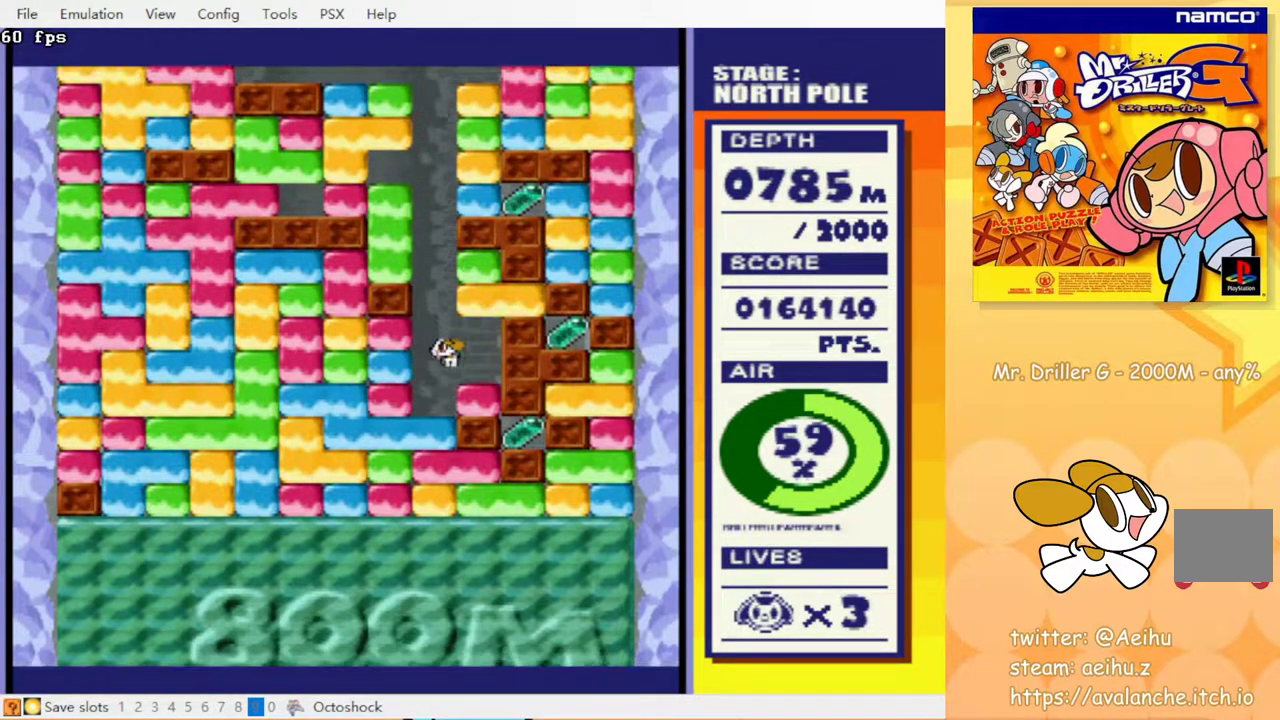
{"buttons": ["DPAD_RIGHT"], "events": [[350, "DPAD_RIGHT", "down"]]}
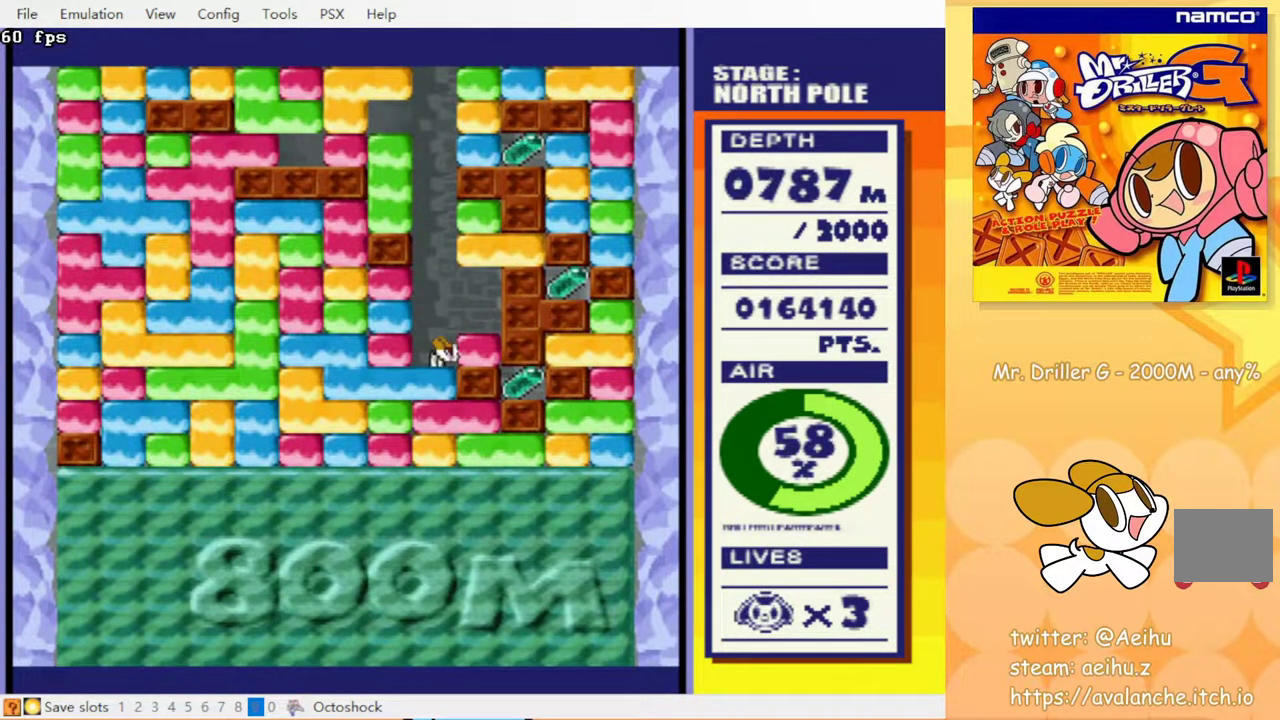
{"buttons": ["DPAD_LEFT"], "events": [[217, "DPAD_DOWN", "down"], [250, "DPAD_RIGHT", "up"], [350, "CROSS", "down"], [450, "DPAD_DOWN", "up"], [450, "DPAD_LEFT", "down"], [467, "CROSS", "up"]]}
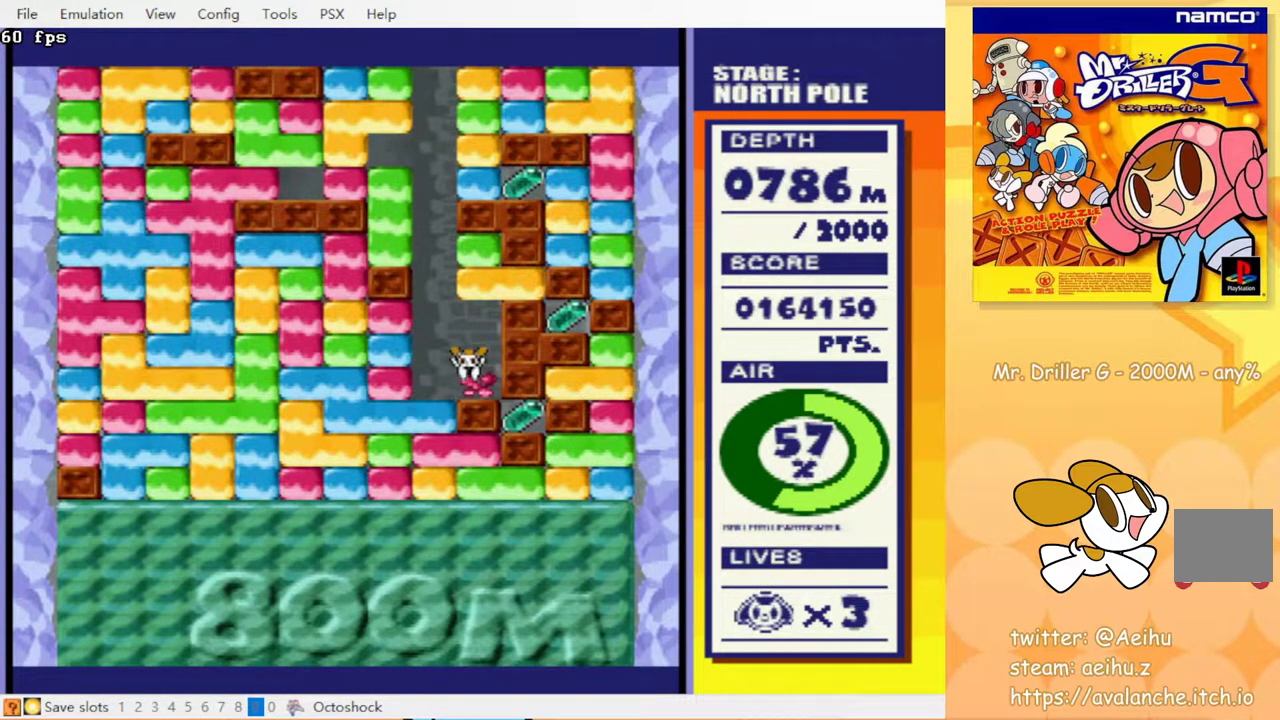
{"buttons": ["CROSS", "DPAD_DOWN"], "events": [[167, "DPAD_DOWN", "down"], [167, "DPAD_LEFT", "up"], [233, "CROSS", "down"], [317, "CROSS", "up"], [483, "CROSS", "down"]]}
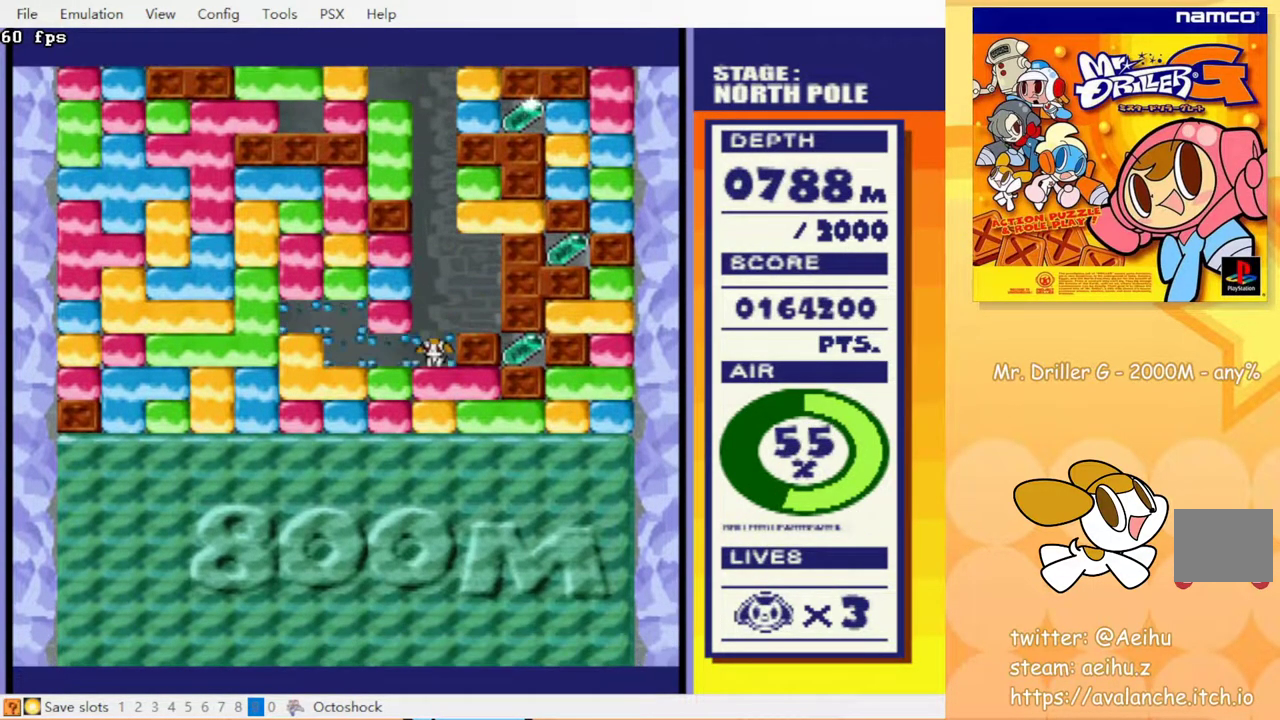
{"buttons": [], "events": [[67, "DPAD_DOWN", "up"], [83, "CROSS", "up"]]}
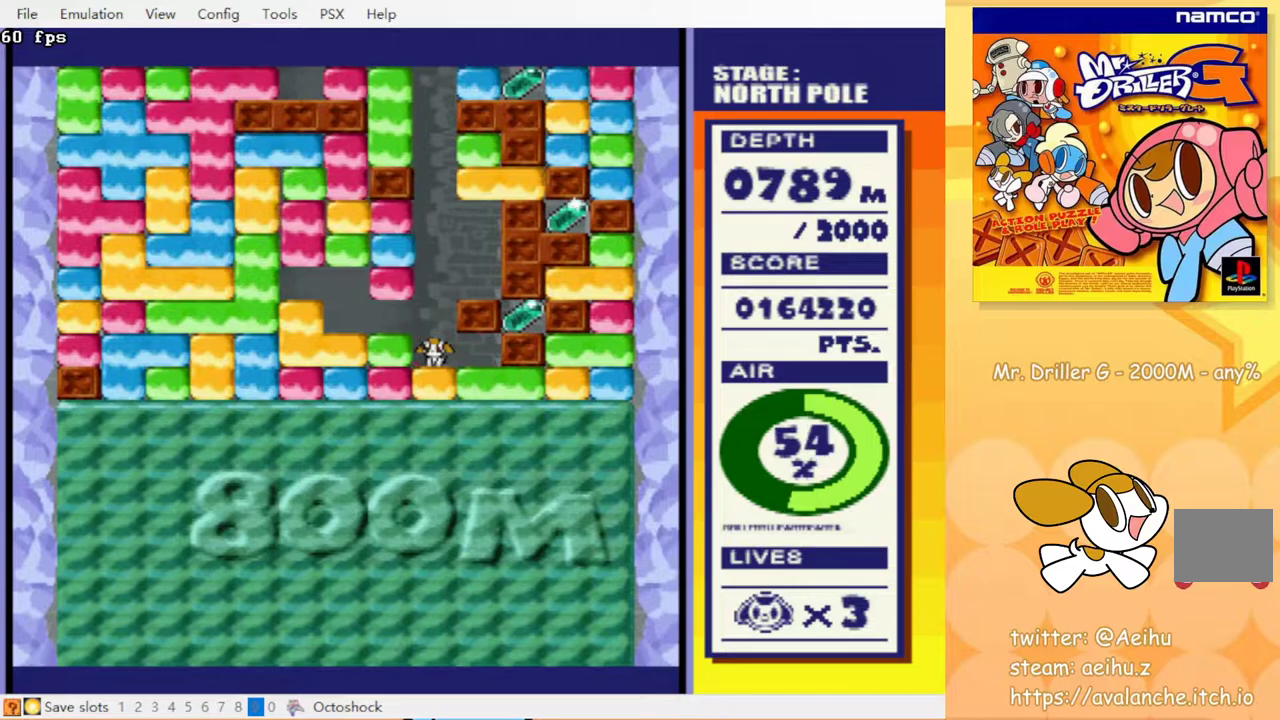
{"buttons": [], "events": []}
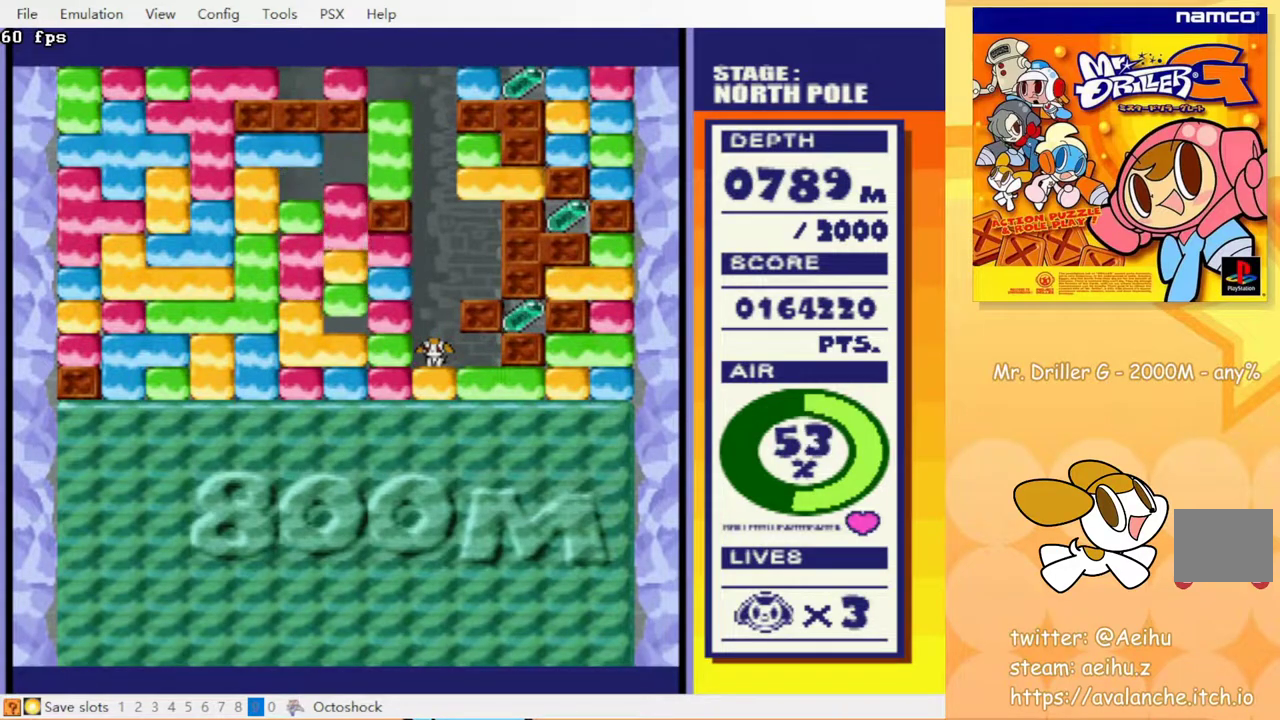
{"buttons": ["DPAD_RIGHT"], "events": [[333, "DPAD_RIGHT", "down"]]}
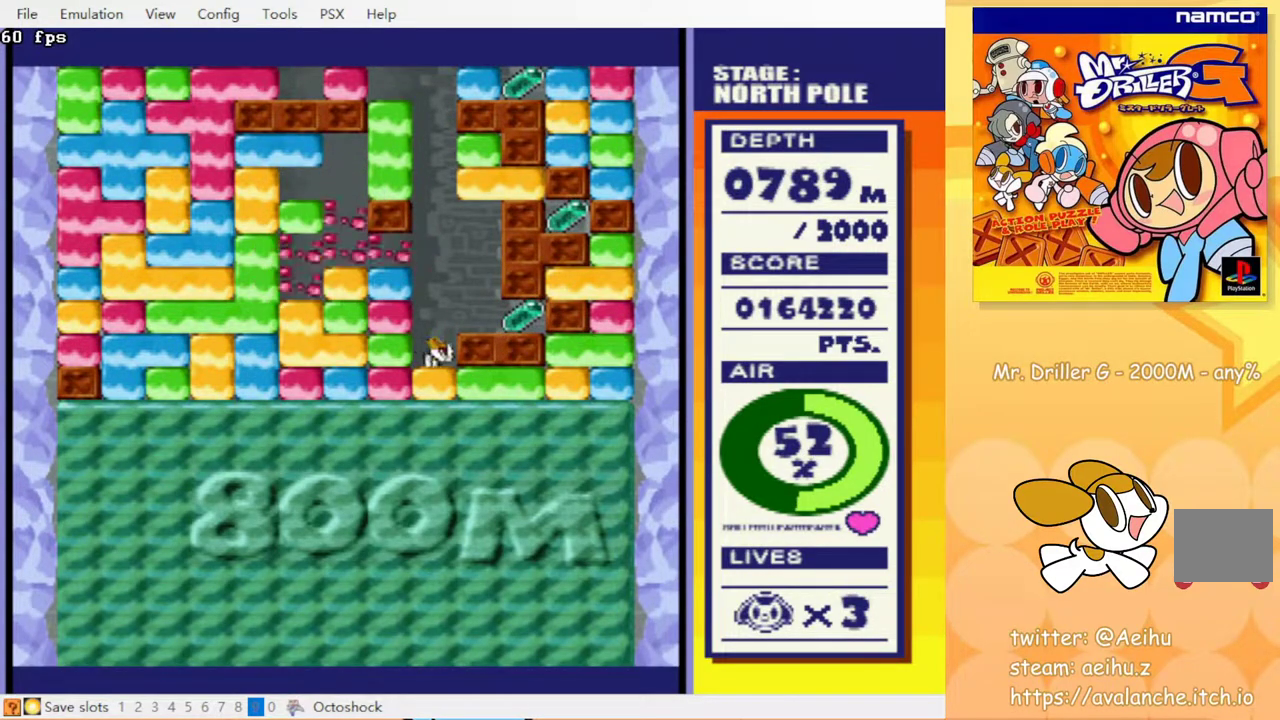
{"buttons": [], "events": [[467, "DPAD_RIGHT", "up"]]}
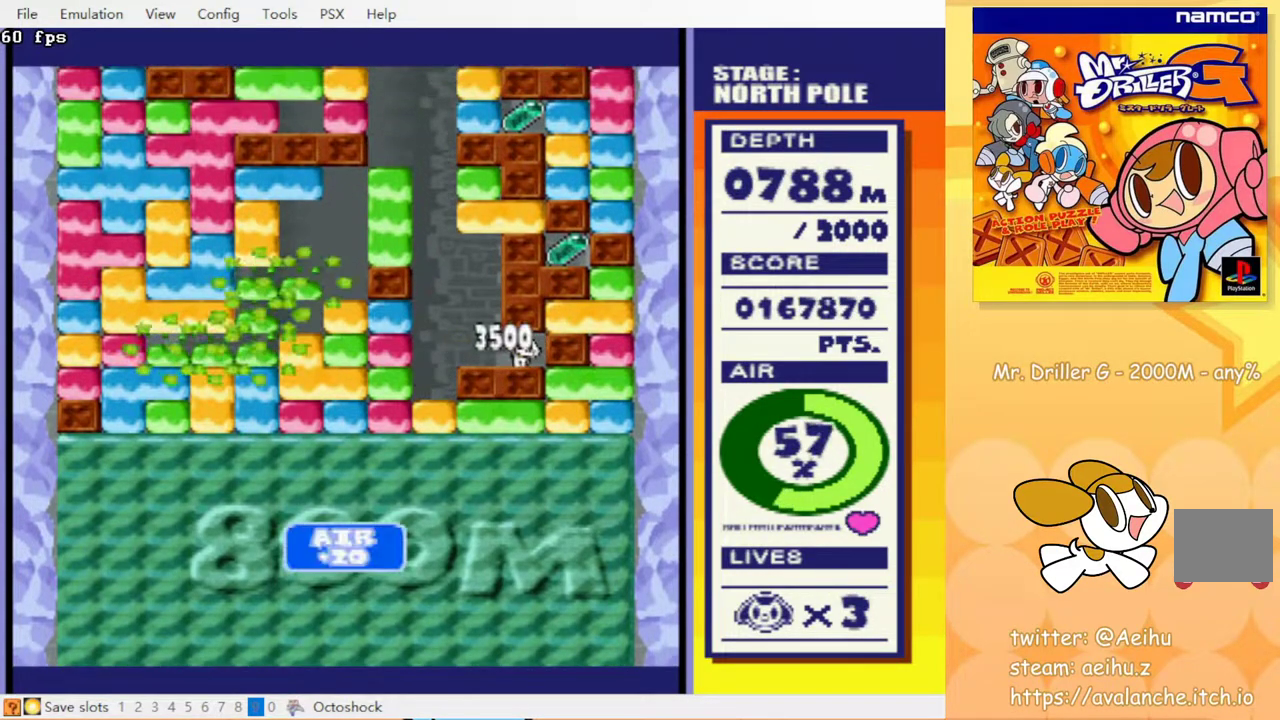
{"buttons": [], "events": [[150, "DPAD_LEFT", "down"], [367, "DPAD_LEFT", "up"]]}
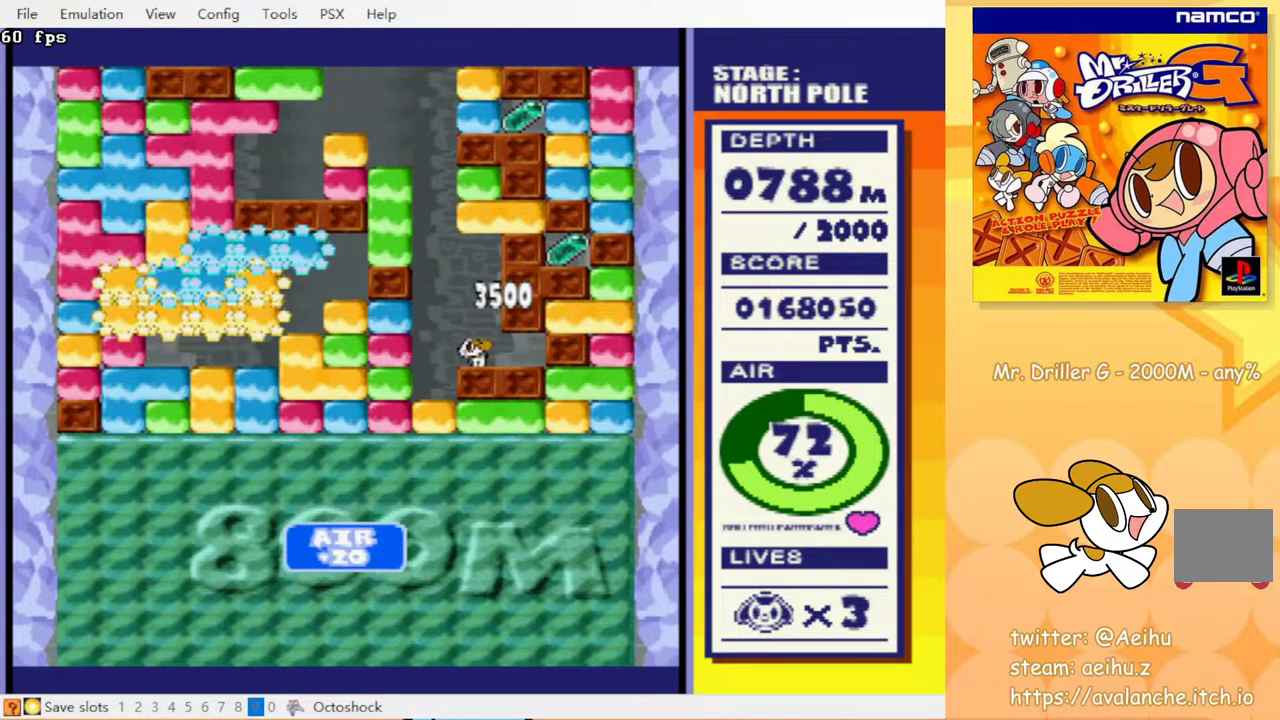
{"buttons": ["CIRCLE", "DPAD_DOWN"], "events": [[133, "DPAD_LEFT", "down"], [333, "DPAD_DOWN", "down"], [383, "DPAD_LEFT", "up"], [417, "CROSS", "down"], [433, "CIRCLE", "down"], [500, "CROSS", "up"]]}
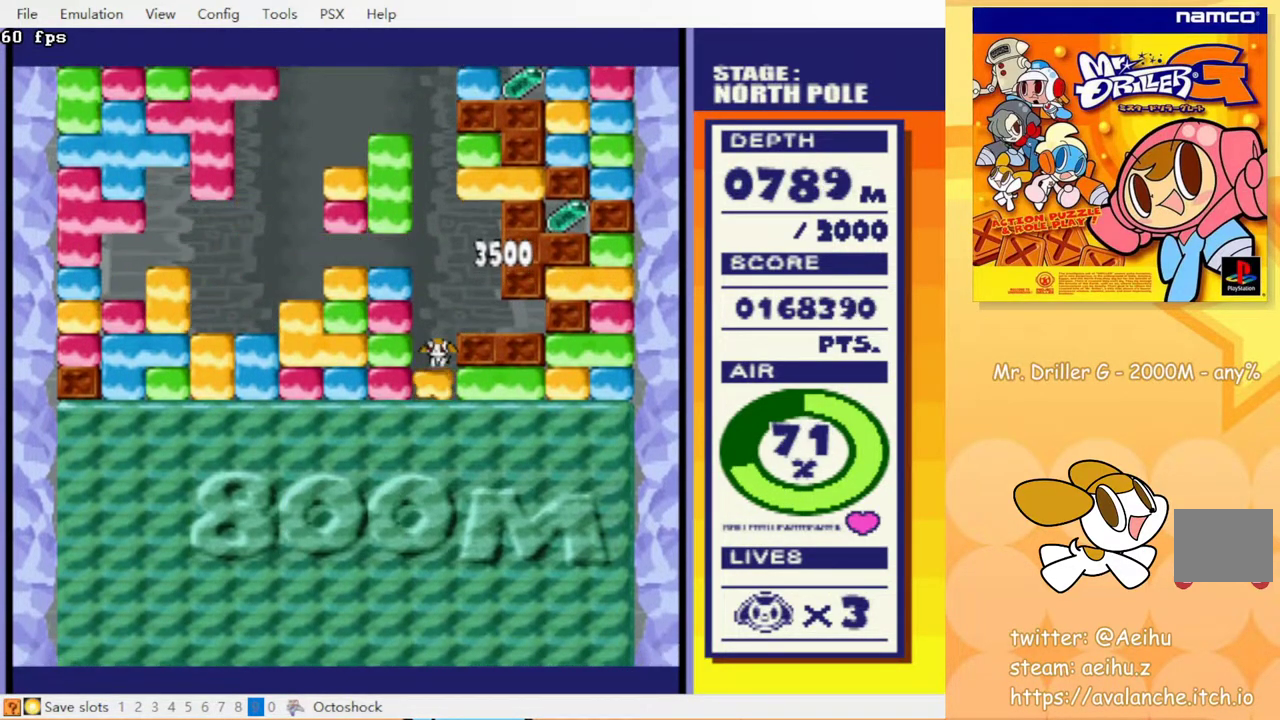
{"buttons": [], "events": [[33, "CIRCLE", "up"], [67, "CROSS", "down"], [117, "CIRCLE", "down"], [167, "CROSS", "up"], [233, "CROSS", "down"], [317, "CIRCLE", "up"], [417, "CROSS", "up"], [483, "DPAD_DOWN", "up"]]}
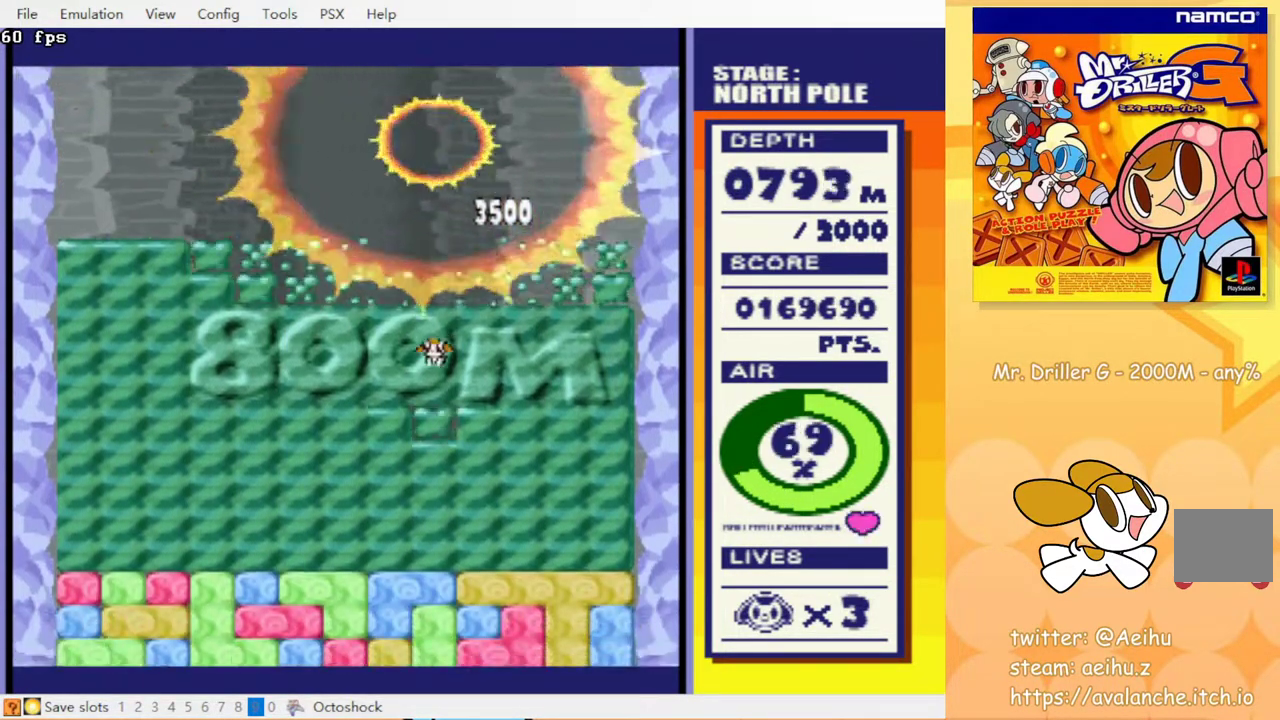
{"buttons": ["DPAD_DOWN"], "events": [[467, "DPAD_DOWN", "down"]]}
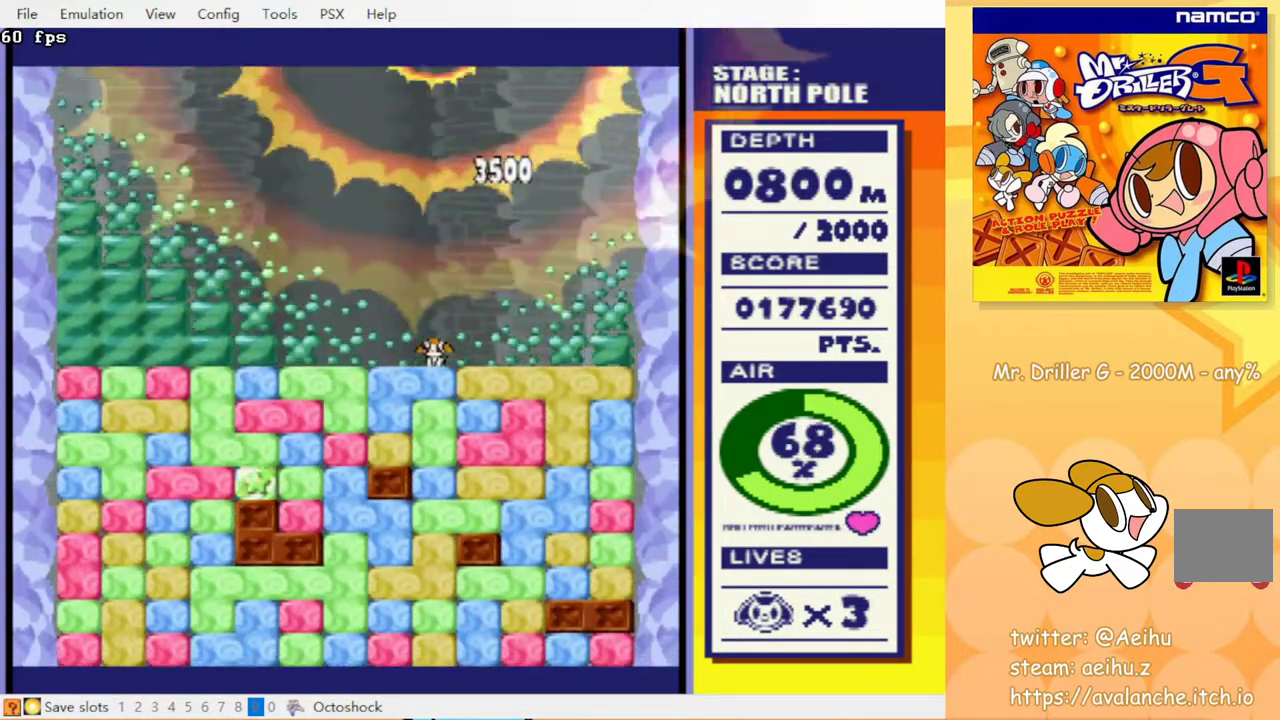
{"buttons": ["CROSS", "DPAD_DOWN"], "events": [[17, "CROSS", "down"], [50, "CIRCLE", "down"], [100, "CROSS", "up"], [133, "CIRCLE", "up"], [183, "CROSS", "down"], [267, "CROSS", "up"], [333, "CIRCLE", "down"], [433, "CIRCLE", "up"], [467, "CROSS", "down"]]}
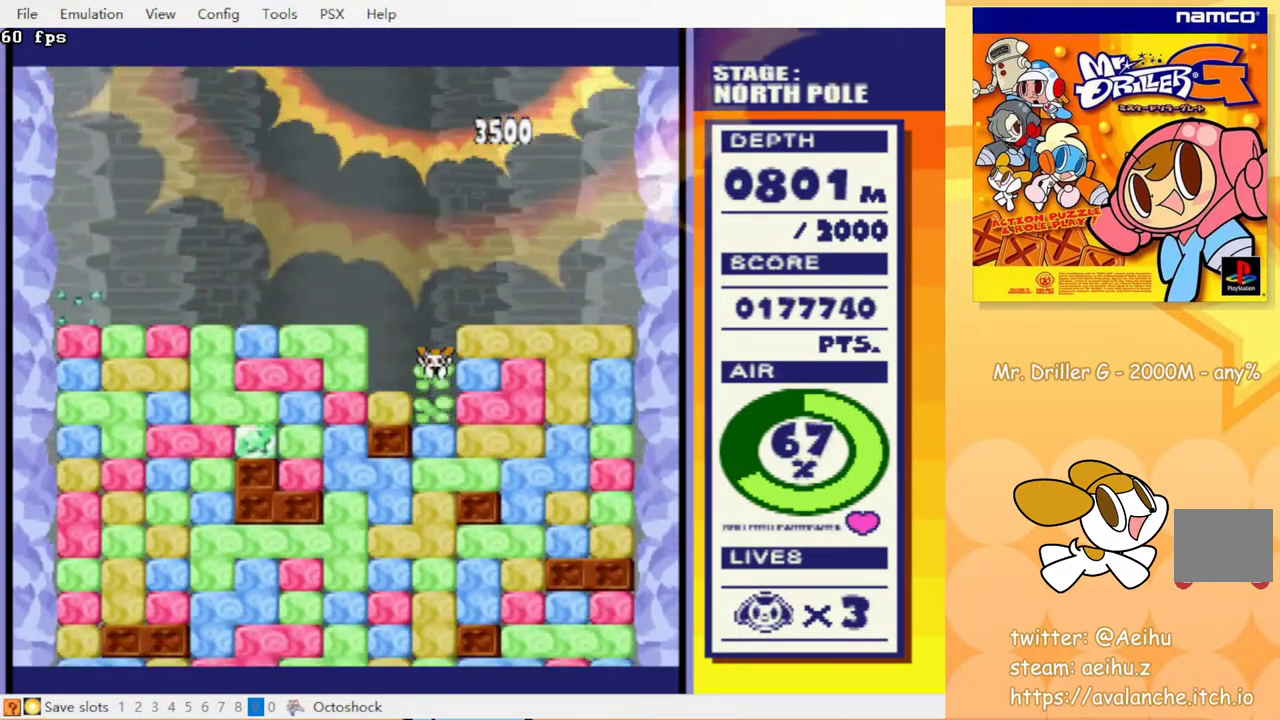
{"buttons": ["CROSS", "DPAD_DOWN"], "events": [[33, "CIRCLE", "down"], [50, "CROSS", "up"], [100, "CIRCLE", "up"], [133, "CROSS", "down"], [200, "CIRCLE", "down"], [217, "CROSS", "up"], [250, "CIRCLE", "up"], [300, "CROSS", "down"], [367, "CIRCLE", "down"], [383, "CROSS", "up"], [417, "CIRCLE", "up"], [450, "CROSS", "down"]]}
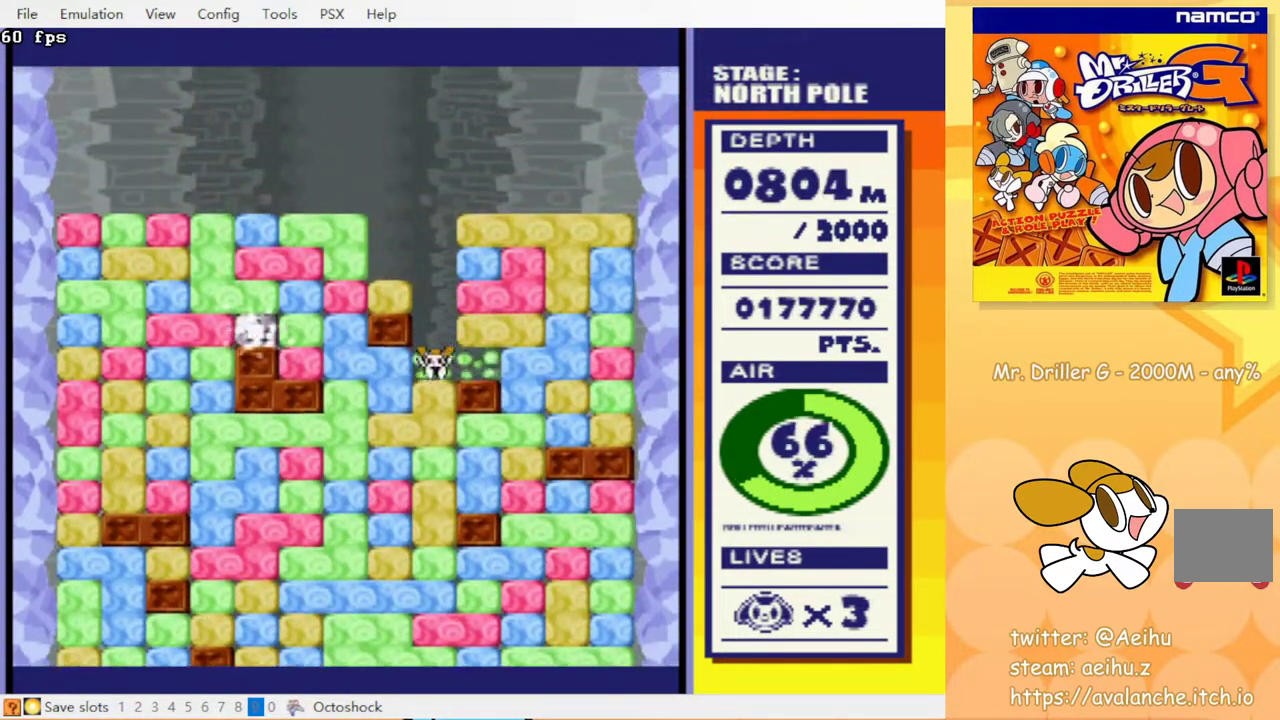
{"buttons": ["DPAD_DOWN"], "events": [[33, "CIRCLE", "down"], [33, "CROSS", "up"], [100, "CIRCLE", "up"], [117, "CROSS", "down"], [183, "CIRCLE", "down"], [233, "CROSS", "up"], [300, "CIRCLE", "up"], [317, "CROSS", "down"], [417, "CIRCLE", "down"], [417, "CROSS", "up"], [500, "CIRCLE", "up"]]}
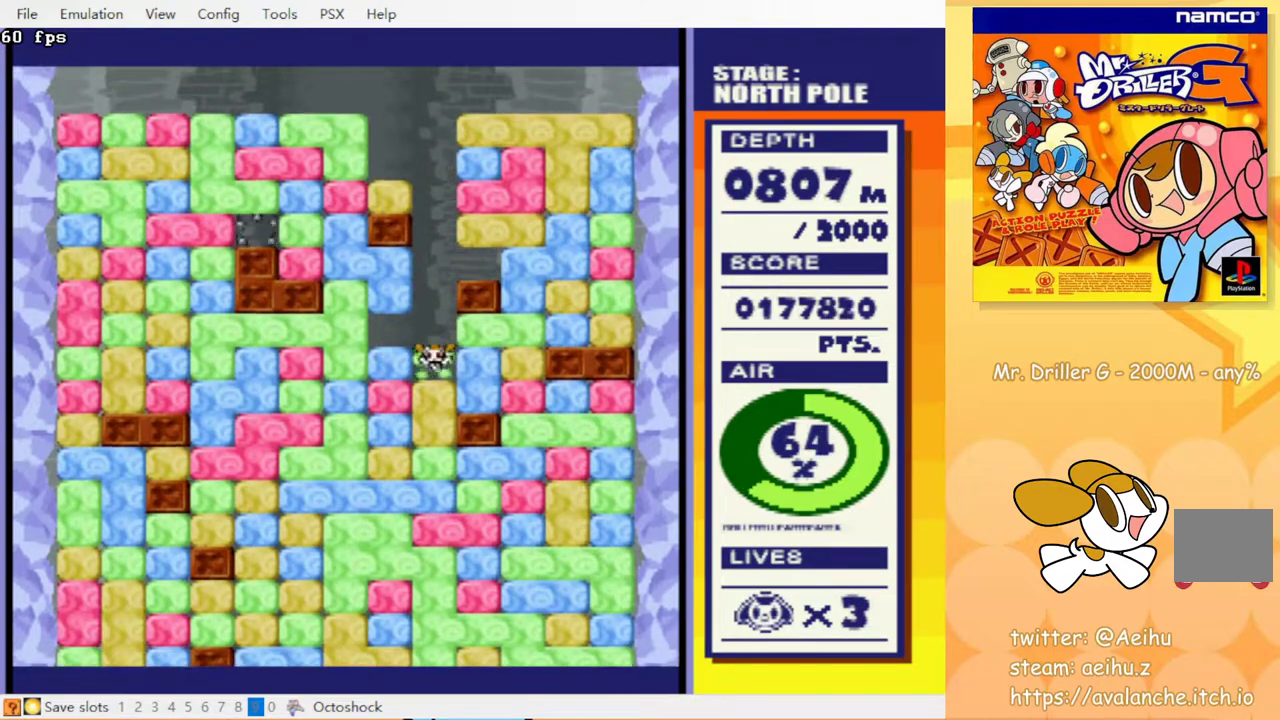
{"buttons": ["CROSS", "DPAD_DOWN"], "events": [[17, "CROSS", "down"], [117, "CIRCLE", "down"], [133, "CROSS", "up"], [183, "CIRCLE", "up"], [217, "CROSS", "down"], [300, "CIRCLE", "down"], [300, "CROSS", "up"], [417, "CROSS", "down"], [433, "CIRCLE", "up"]]}
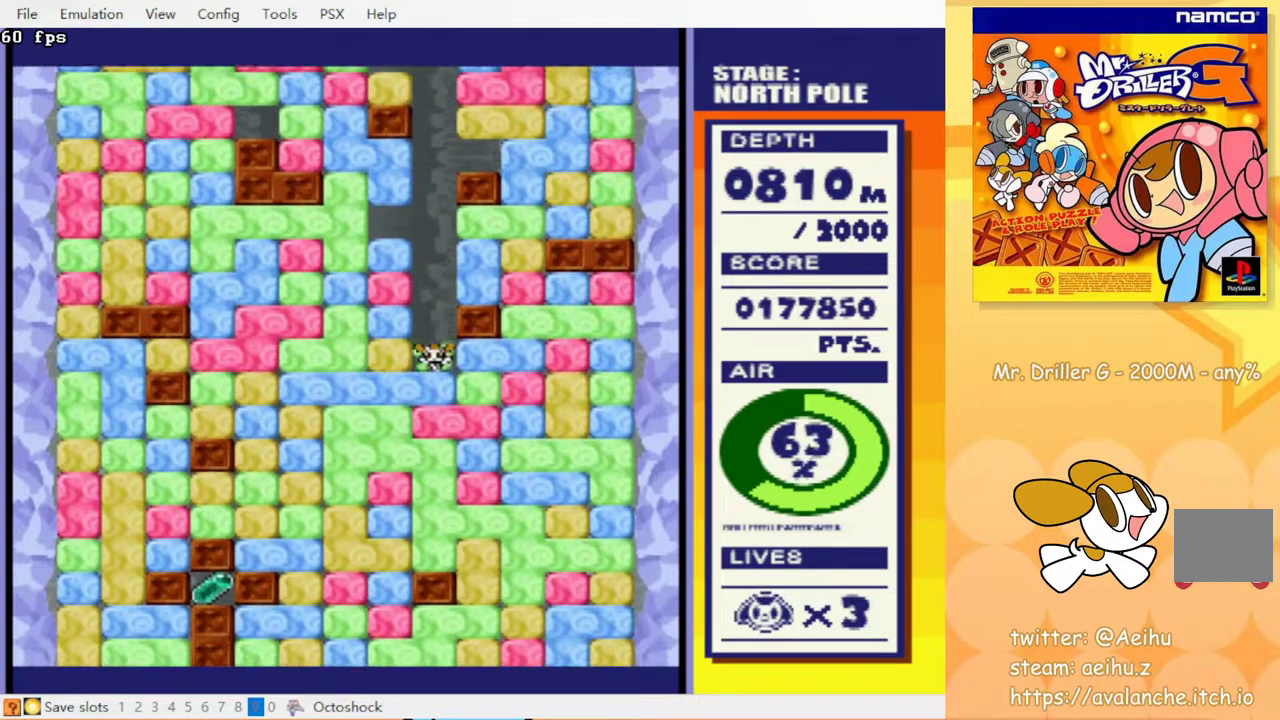
{"buttons": ["DPAD_DOWN"], "events": [[33, "CIRCLE", "down"], [100, "CROSS", "up"], [117, "CIRCLE", "up"], [183, "CROSS", "down"], [233, "CIRCLE", "down"], [267, "CROSS", "up"], [317, "CIRCLE", "up"], [400, "CIRCLE", "down"], [400, "CROSS", "down"], [467, "CIRCLE", "up"], [467, "CROSS", "up"]]}
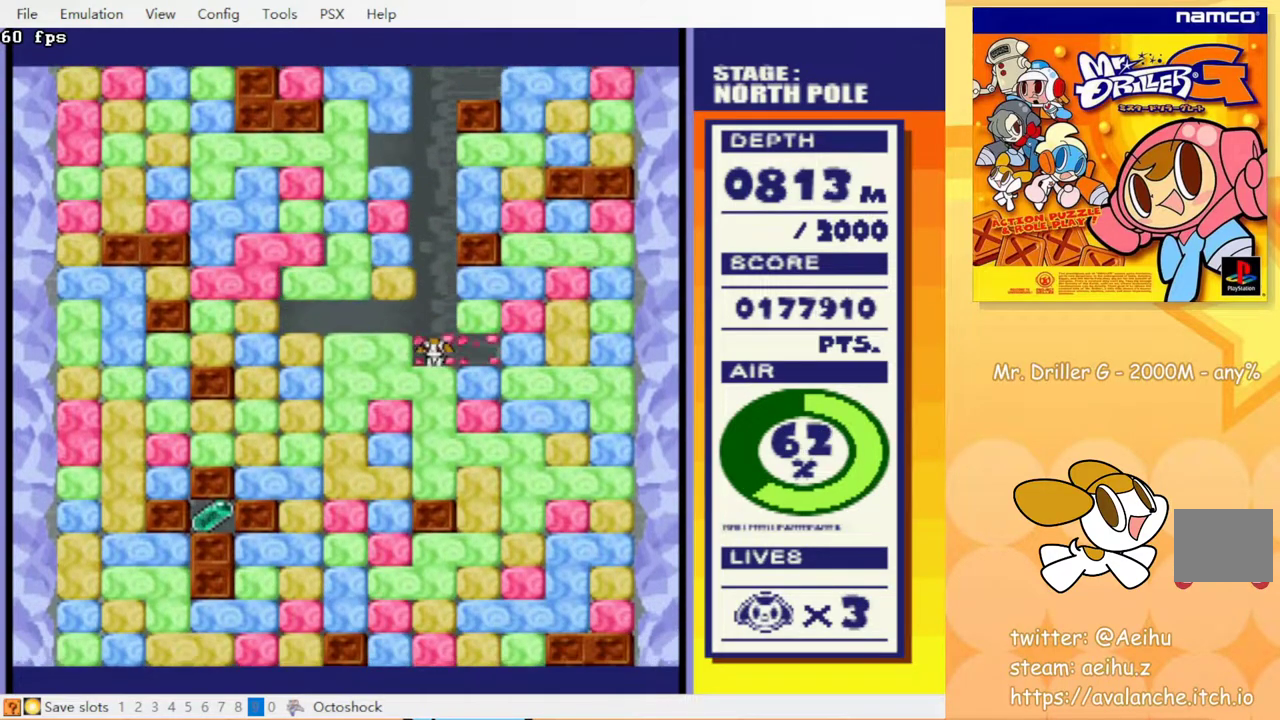
{"buttons": ["DPAD_DOWN"], "events": [[67, "CROSS", "down"], [83, "CIRCLE", "down"], [150, "CROSS", "up"], [183, "CIRCLE", "up"], [267, "CROSS", "down"], [283, "CIRCLE", "down"], [350, "CROSS", "up"], [383, "CIRCLE", "up"]]}
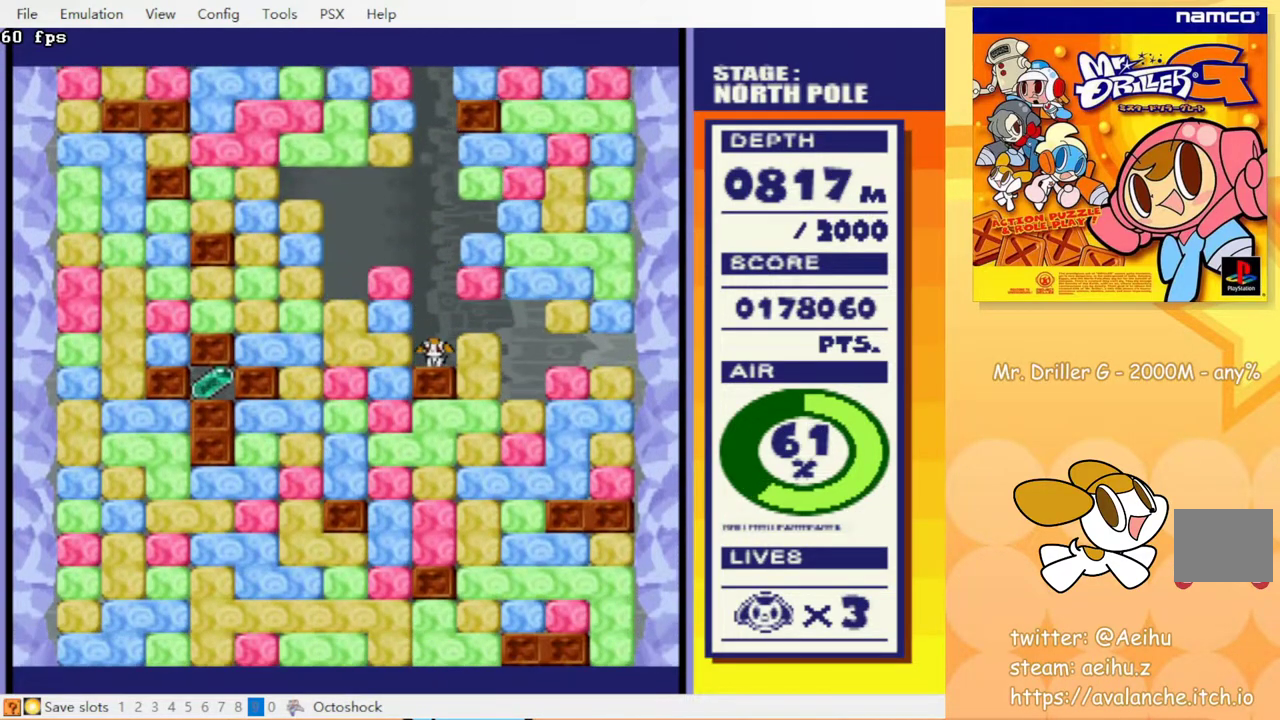
{"buttons": [], "events": [[217, "DPAD_DOWN", "up"], [383, "DPAD_LEFT", "down"], [467, "DPAD_LEFT", "up"]]}
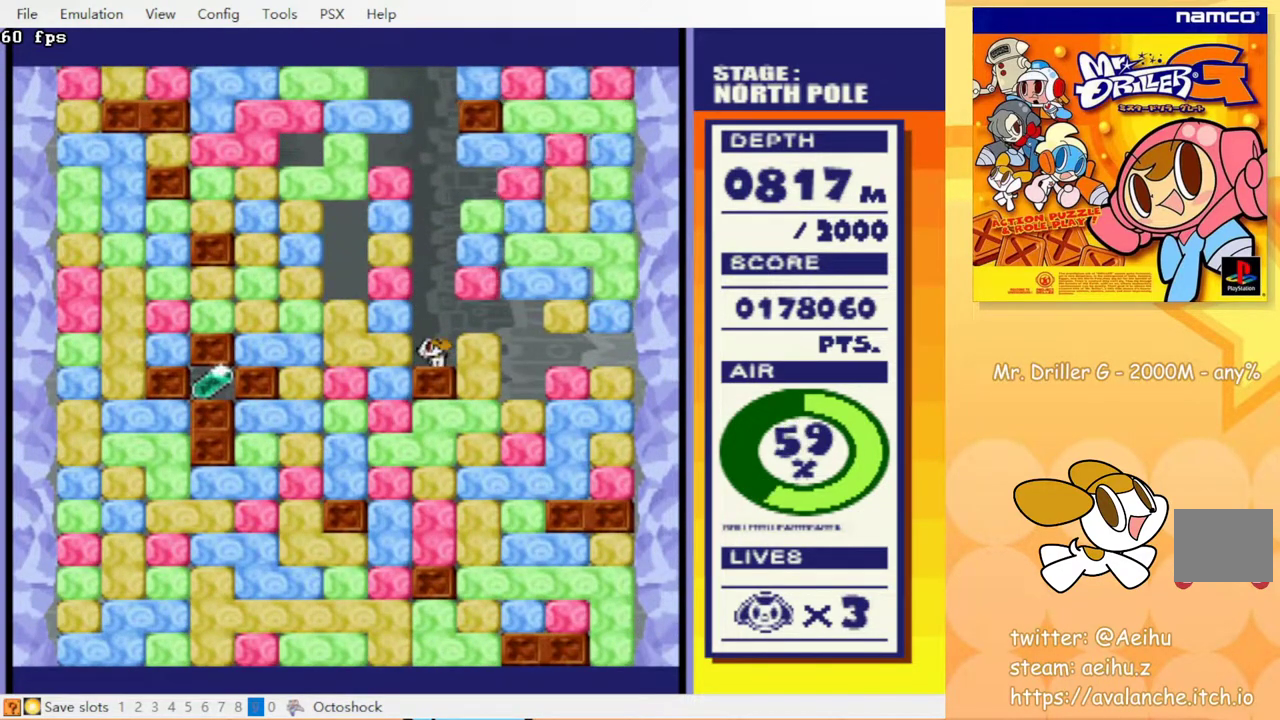
{"buttons": ["DPAD_LEFT"], "events": [[233, "DPAD_LEFT", "down"], [317, "CROSS", "down"], [400, "CROSS", "up"]]}
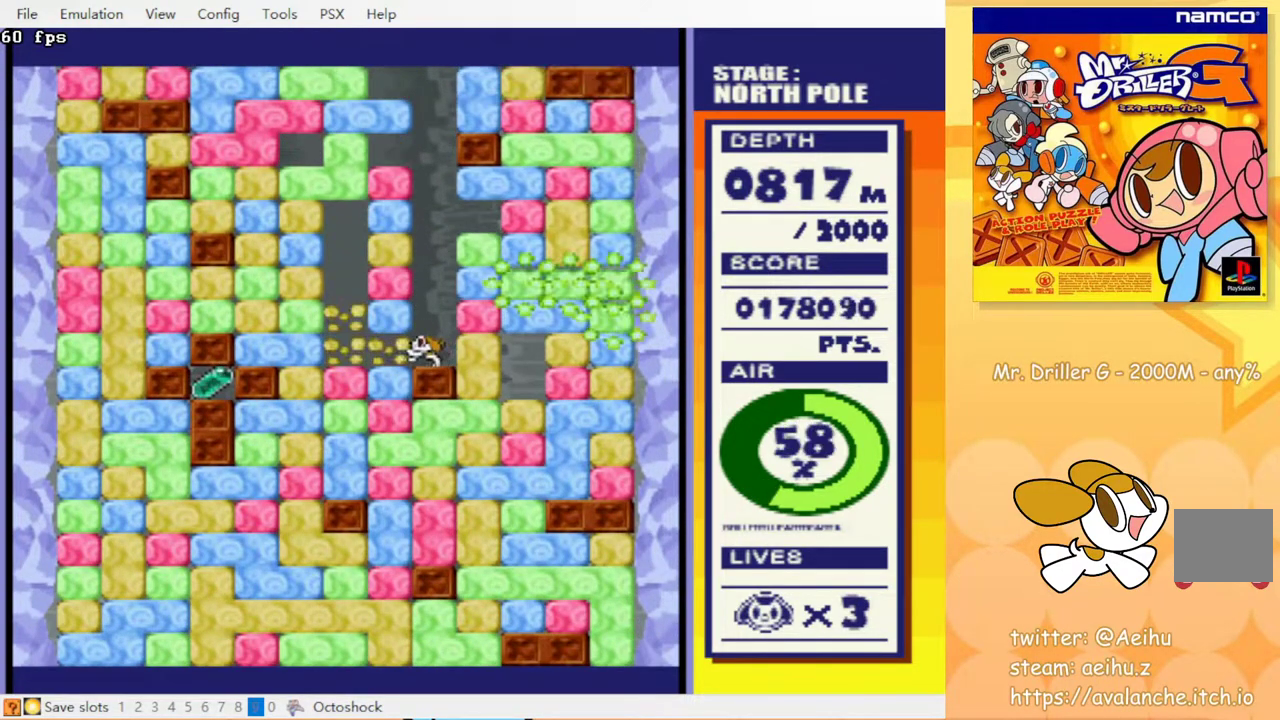
{"buttons": ["DPAD_DOWN"], "events": [[367, "DPAD_DOWN", "down"], [417, "CROSS", "down"], [417, "DPAD_LEFT", "up"], [500, "CROSS", "up"]]}
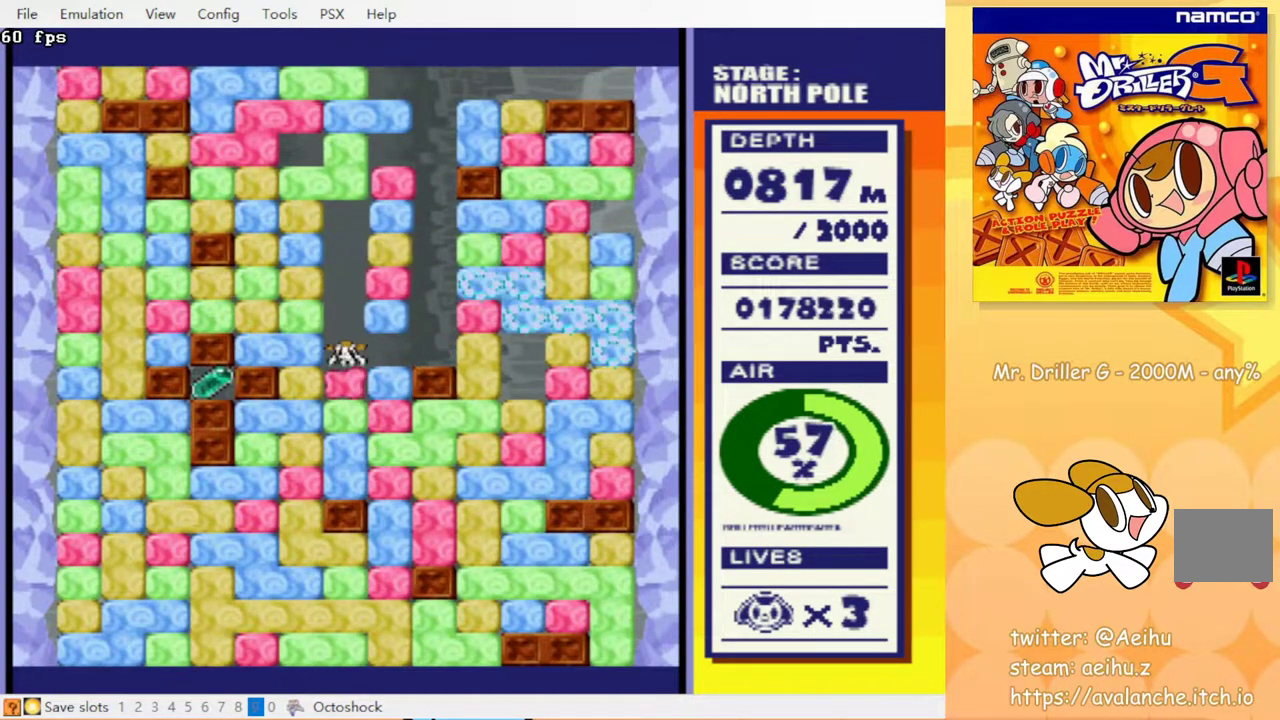
{"buttons": ["DPAD_DOWN", "DPAD_LEFT"], "events": [[100, "DPAD_DOWN", "up"], [100, "DPAD_LEFT", "down"], [217, "CROSS", "down"], [283, "CROSS", "up"], [500, "DPAD_DOWN", "down"]]}
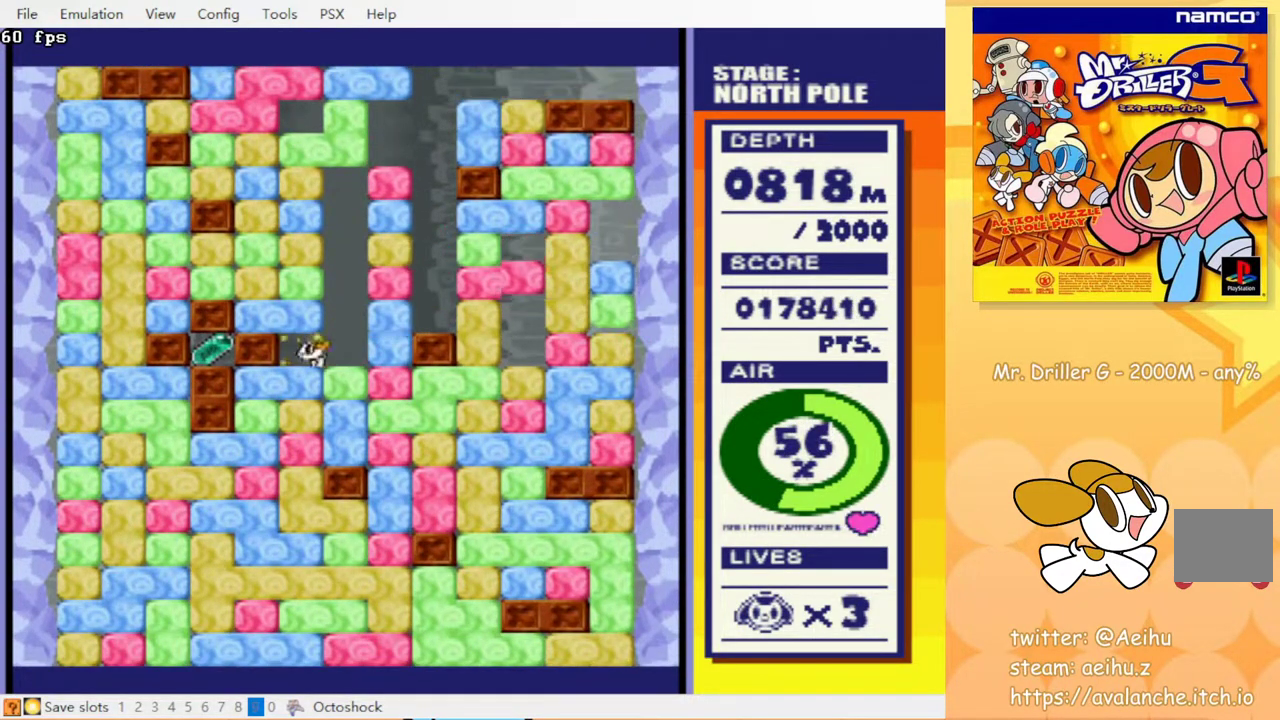
{"buttons": ["DPAD_DOWN", "DPAD_LEFT"], "events": [[17, "DPAD_LEFT", "up"], [33, "CROSS", "down"], [133, "CROSS", "up"], [233, "DPAD_DOWN", "up"], [250, "DPAD_LEFT", "down"], [500, "DPAD_DOWN", "down"]]}
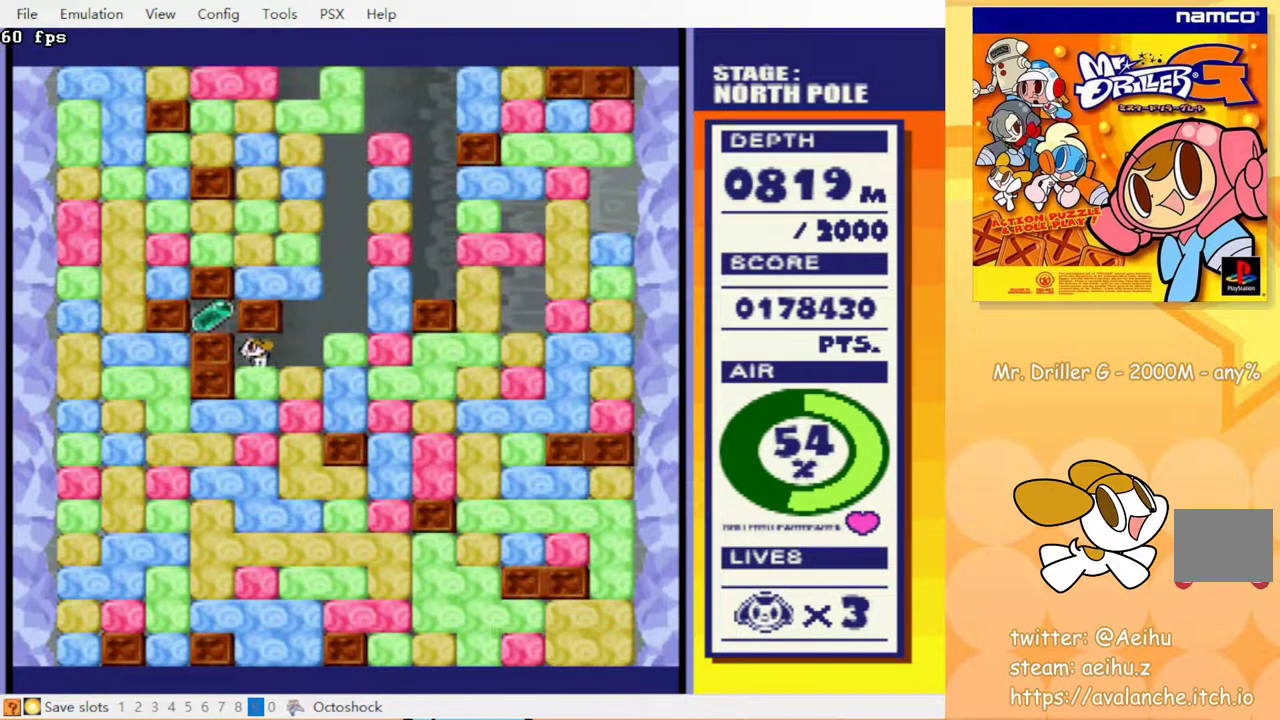
{"buttons": ["DPAD_DOWN"], "events": [[17, "DPAD_LEFT", "up"], [67, "CROSS", "down"], [150, "CROSS", "up"], [267, "CROSS", "down"], [333, "CROSS", "up"], [433, "CROSS", "down"], [483, "CROSS", "up"]]}
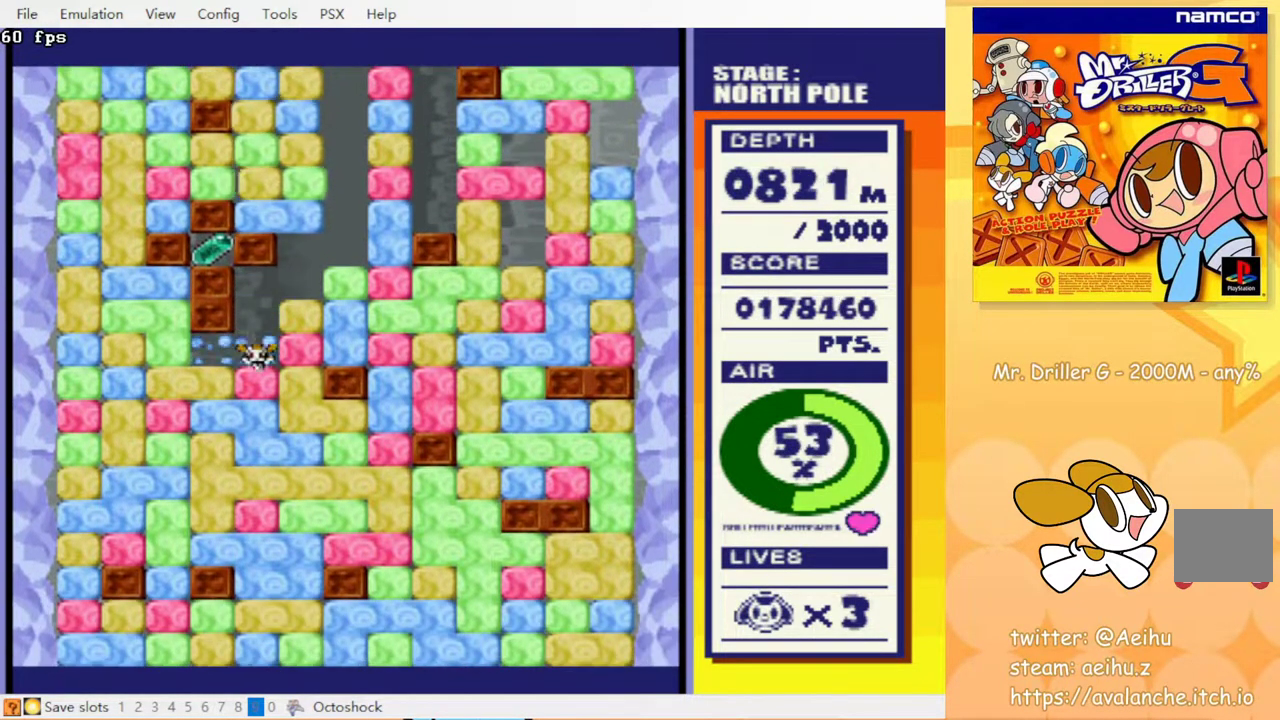
{"buttons": ["CROSS", "DPAD_DOWN"], "events": [[83, "CROSS", "down"], [150, "CROSS", "up"], [250, "CROSS", "down"], [300, "CROSS", "up"], [467, "CROSS", "down"]]}
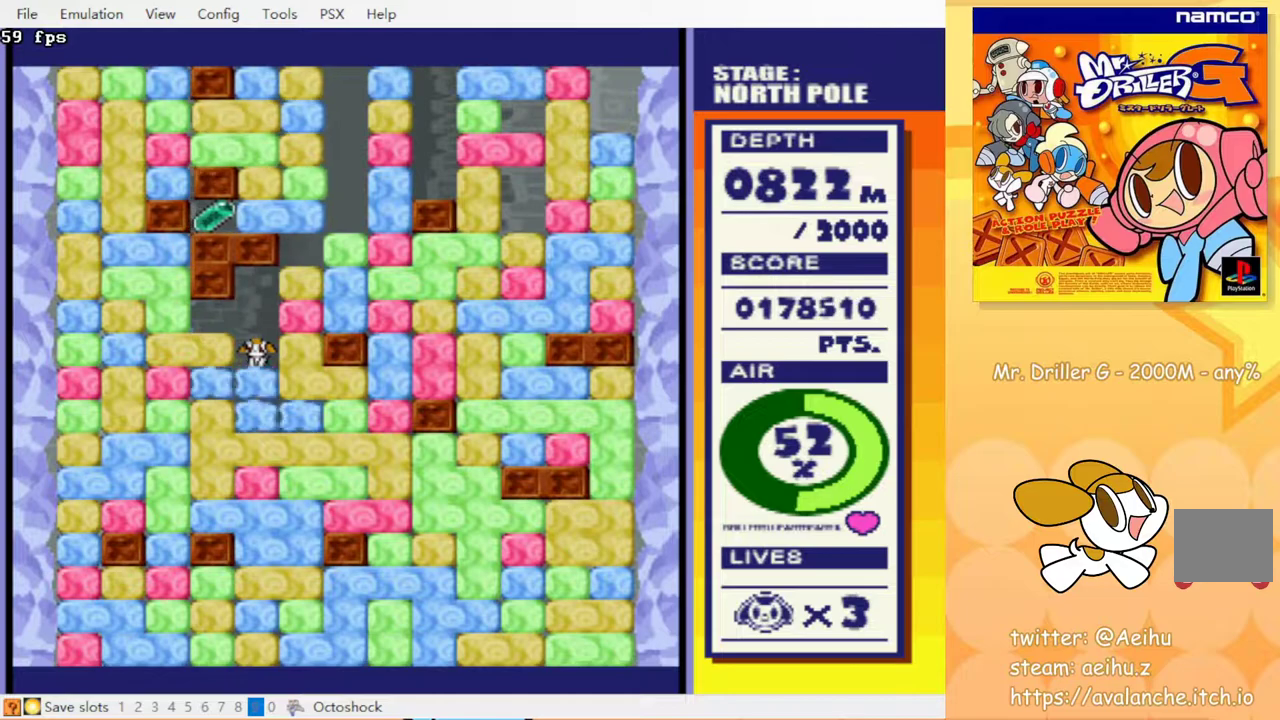
{"buttons": ["DPAD_DOWN"], "events": [[67, "CROSS", "up"], [167, "DPAD_DOWN", "up"], [283, "DPAD_LEFT", "down"], [367, "CROSS", "down"], [383, "DPAD_LEFT", "up"], [433, "CROSS", "up"], [483, "DPAD_DOWN", "down"]]}
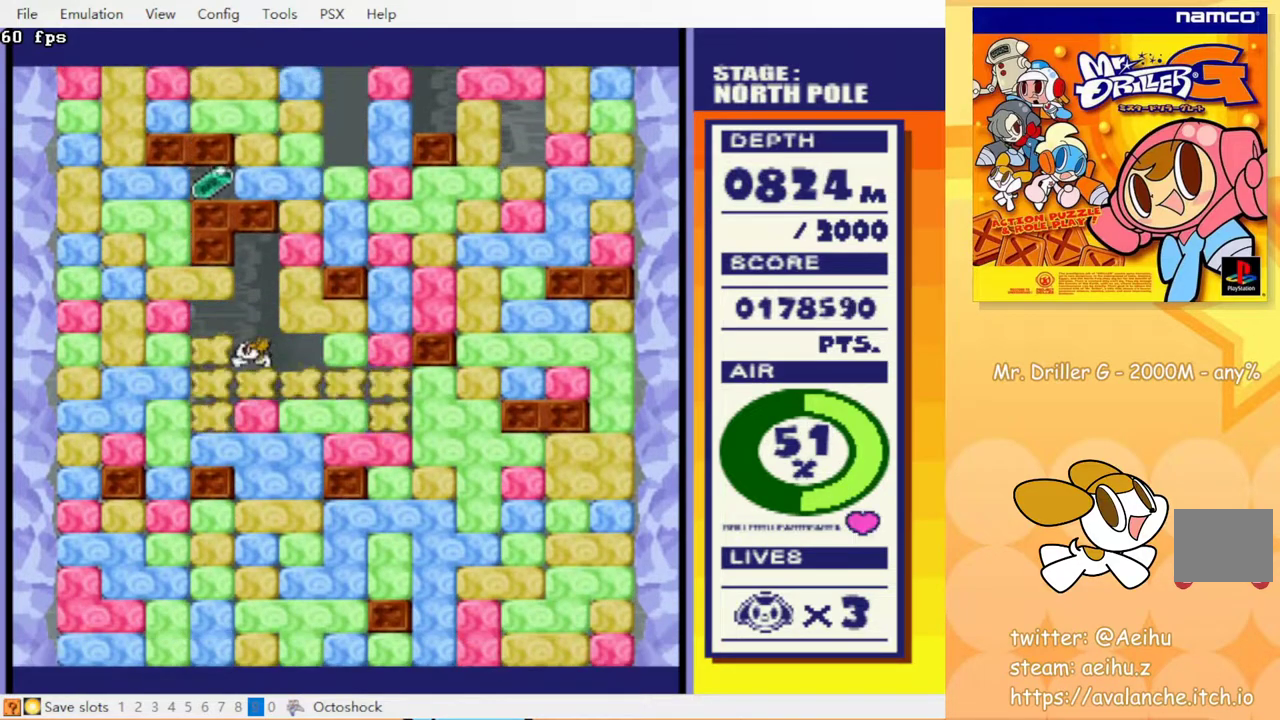
{"buttons": [], "events": [[167, "CROSS", "down"], [217, "CROSS", "up"], [267, "DPAD_DOWN", "up"]]}